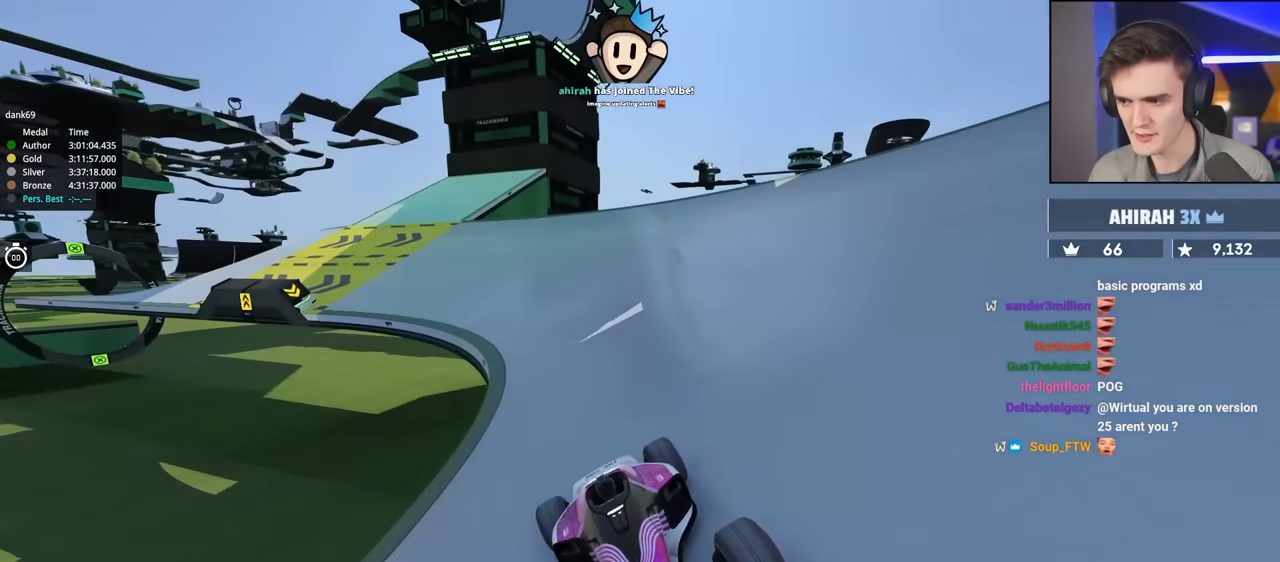
Gameplay with keyboard; each line is a JSON object with the keys held at the frame after it. "events" lists presses ("down") and releases ("up") of "brake", "down", "left", "right" and "up" between this image and that frame as [ms after this image, input, new state], when the widget could be followed in between. No other keys are recorded. Mouse input is not recorded. Key names are as the overlay labels them; some are game actions (e.g. jump) rather than physical keys.
{"keys": [], "events": []}
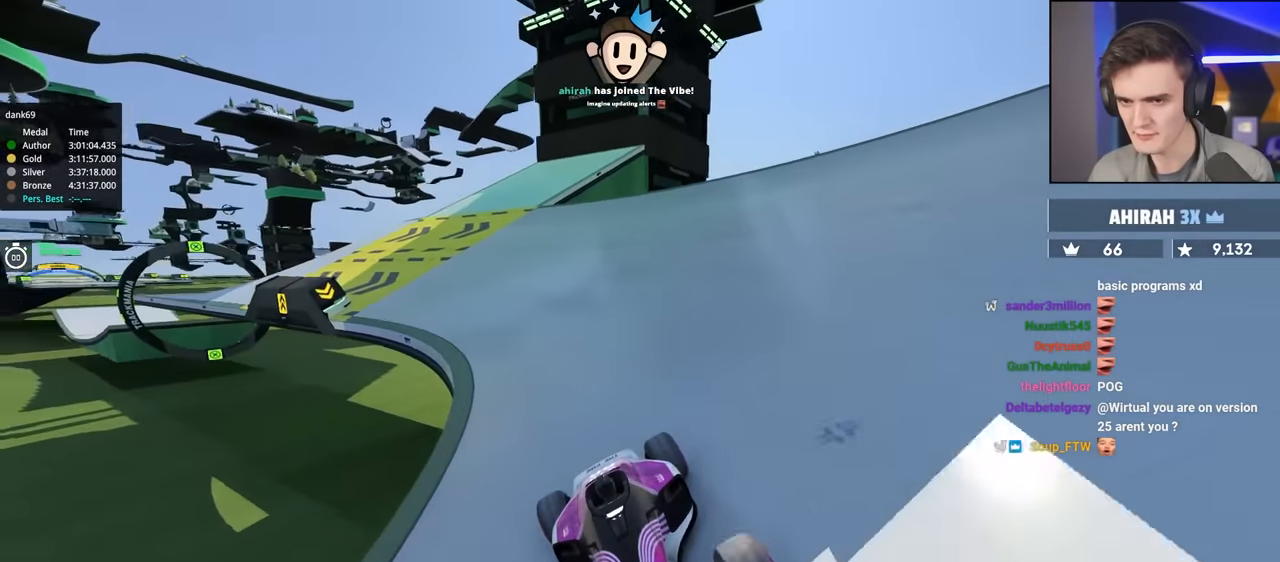
{"keys": [], "events": [[100, "right", "down"], [183, "right", "up"]]}
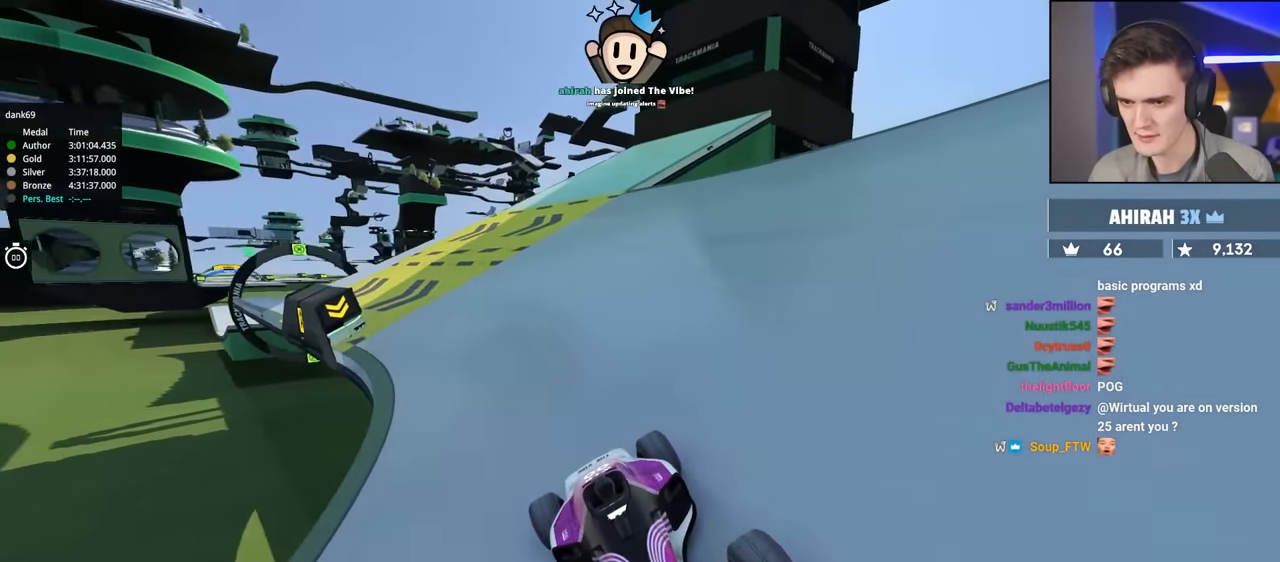
{"keys": [], "events": [[300, "left", "down"], [433, "left", "up"]]}
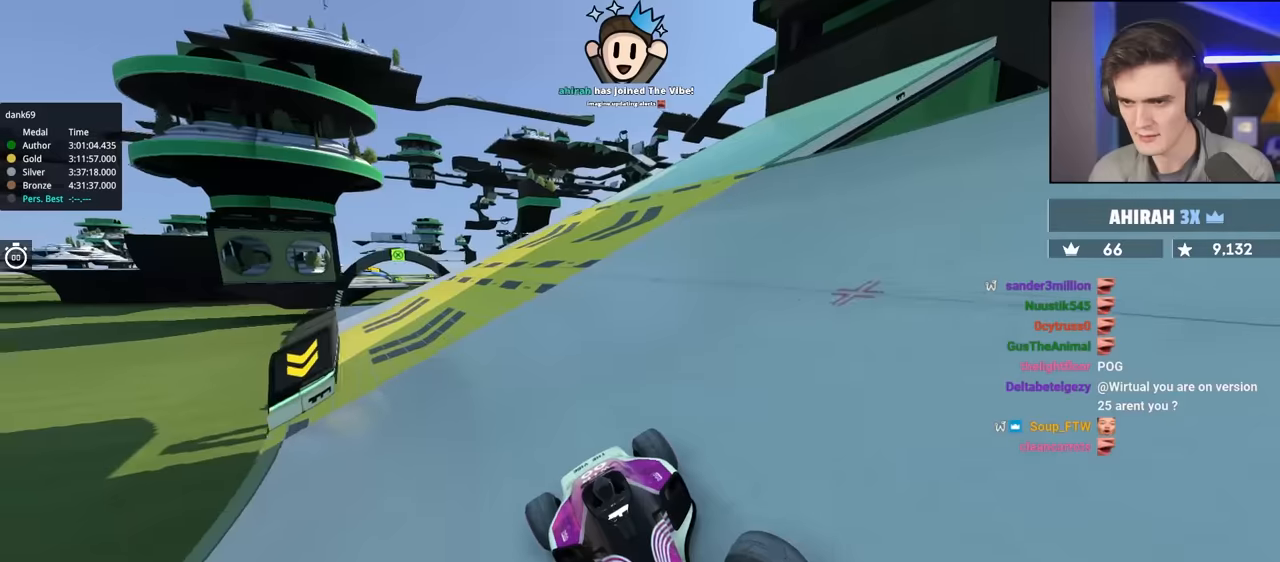
{"keys": [], "events": [[134, "left", "down"], [217, "left", "up"]]}
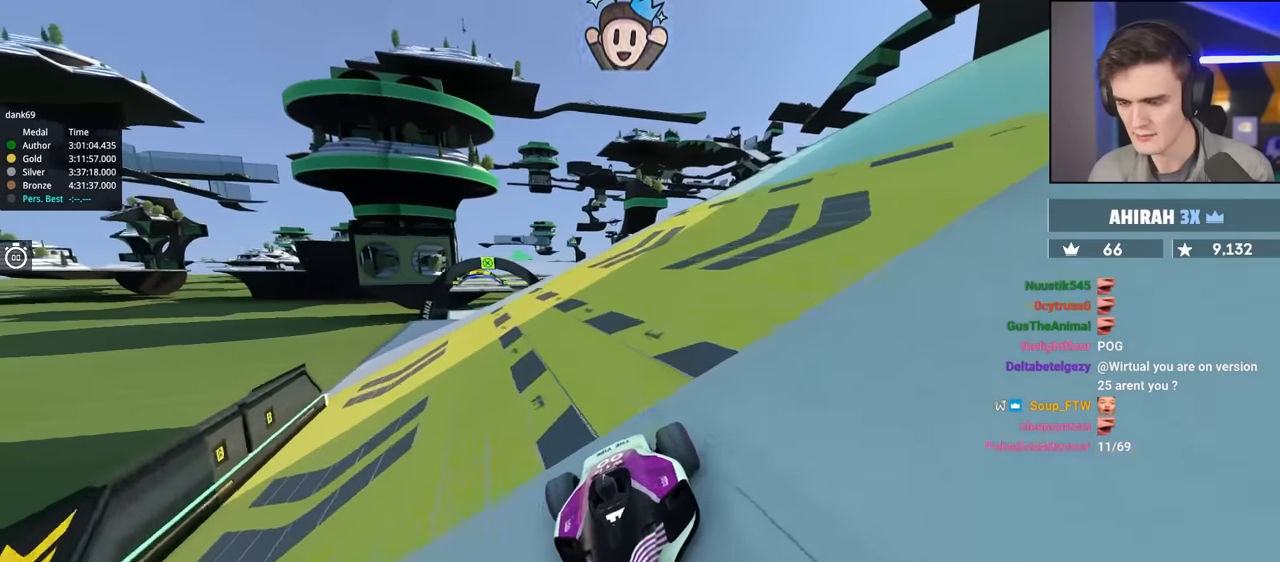
{"keys": [], "events": []}
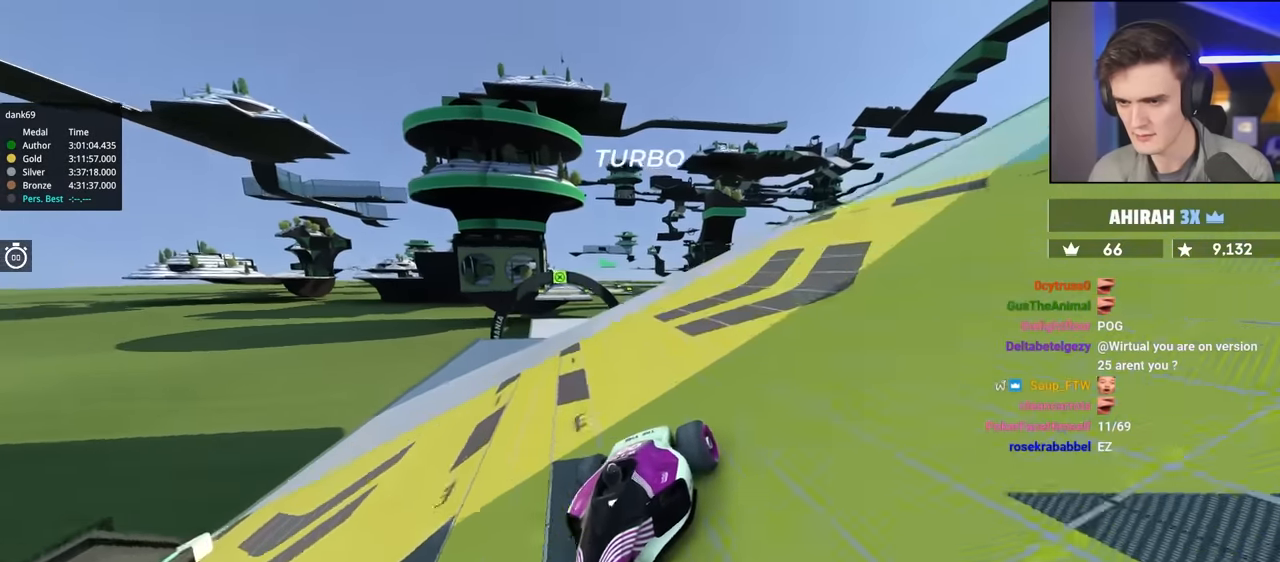
{"keys": [], "events": [[67, "right", "down"], [250, "right", "up"]]}
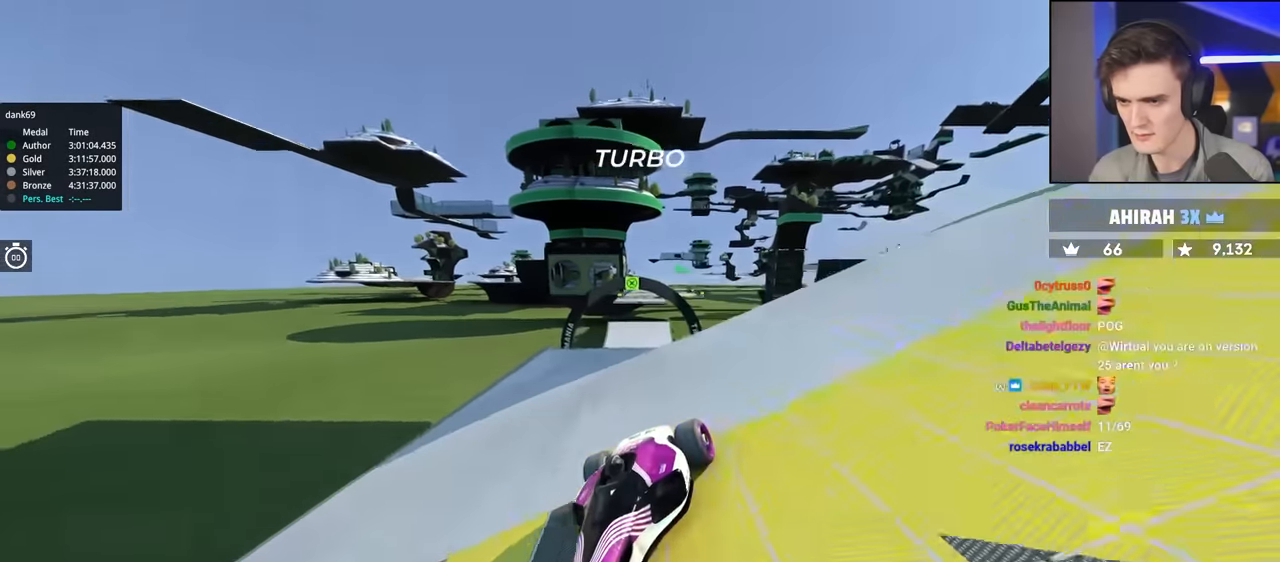
{"keys": ["left"], "events": [[34, "left", "down"], [167, "left", "up"], [500, "left", "down"]]}
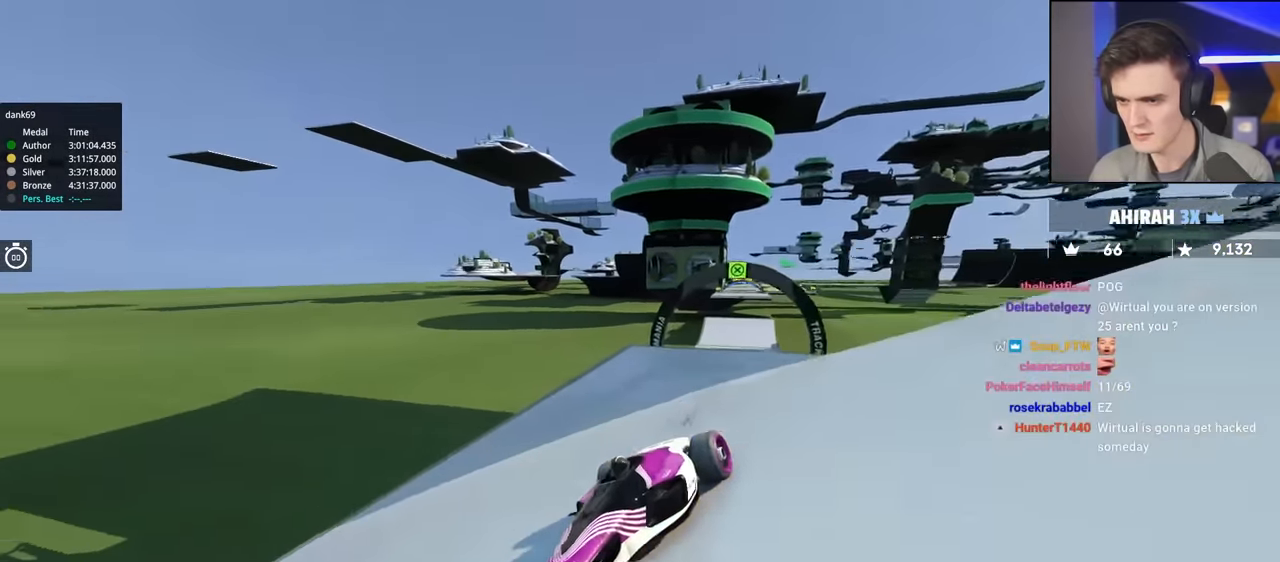
{"keys": [], "events": [[50, "left", "up"]]}
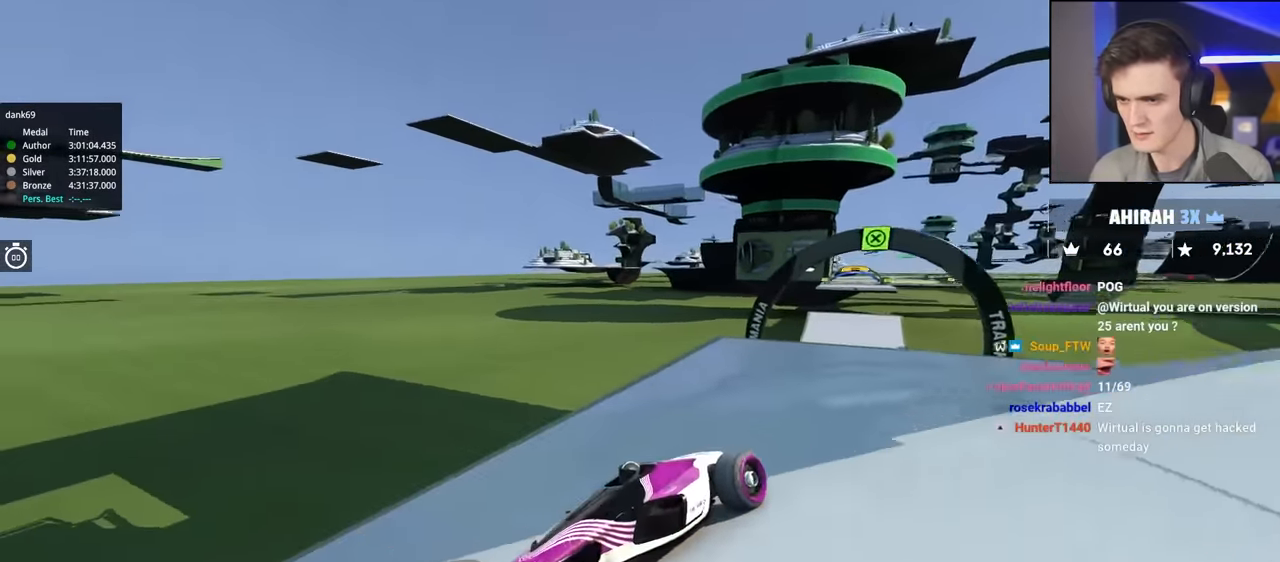
{"keys": ["up"], "events": [[200, "up", "down"]]}
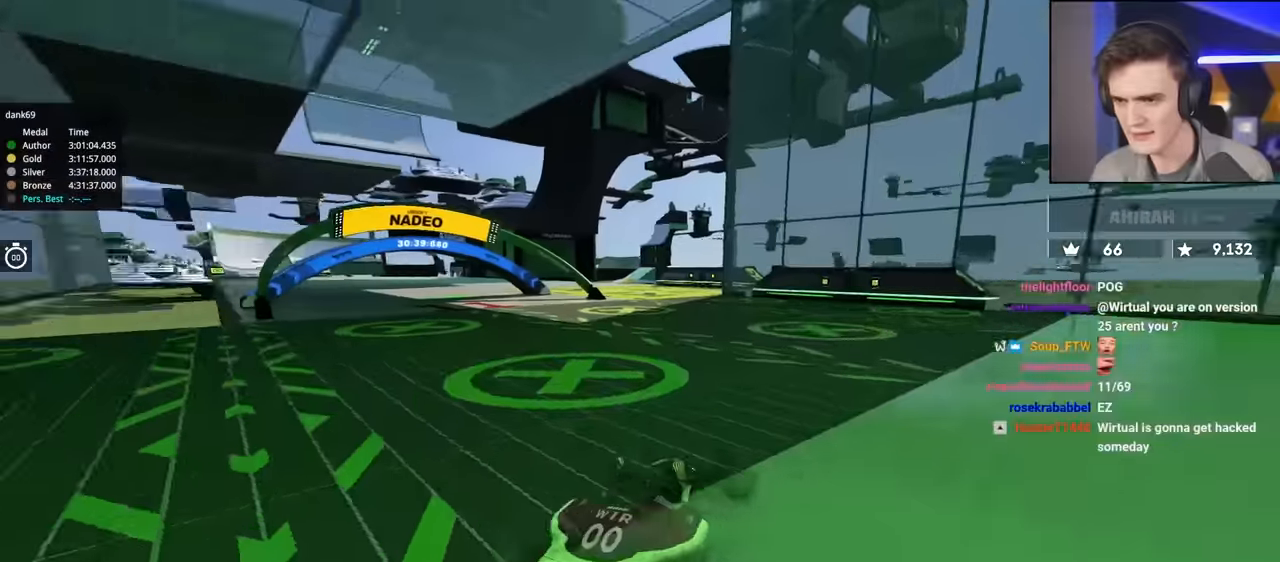
{"keys": ["up"], "events": []}
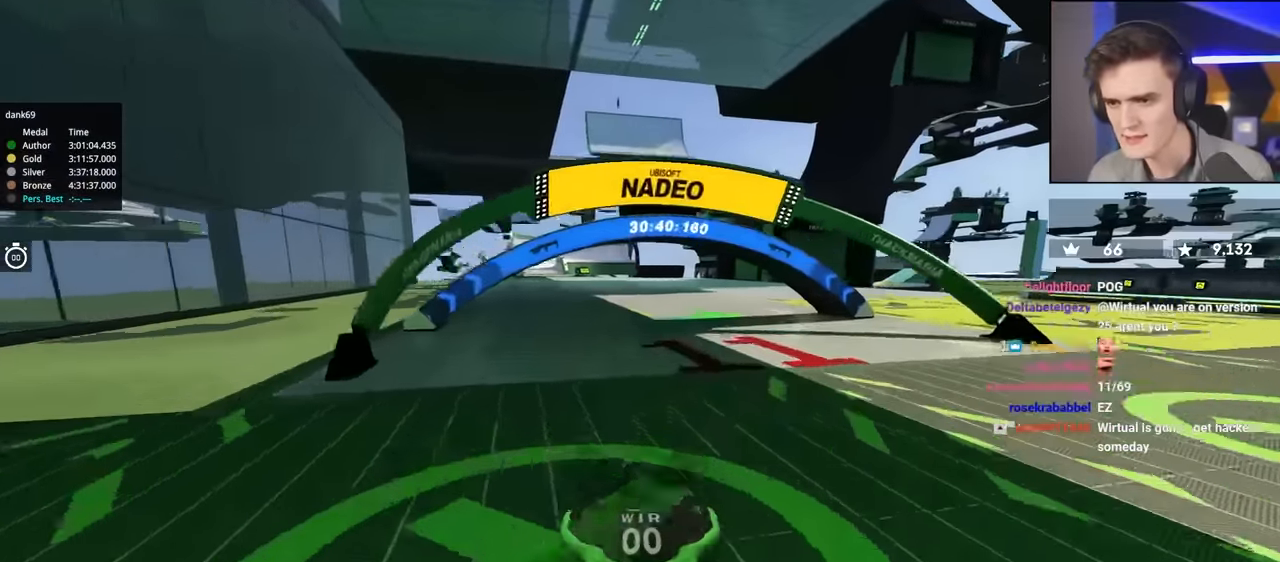
{"keys": ["right", "up"], "events": [[100, "right", "down"], [234, "right", "up"], [417, "right", "down"]]}
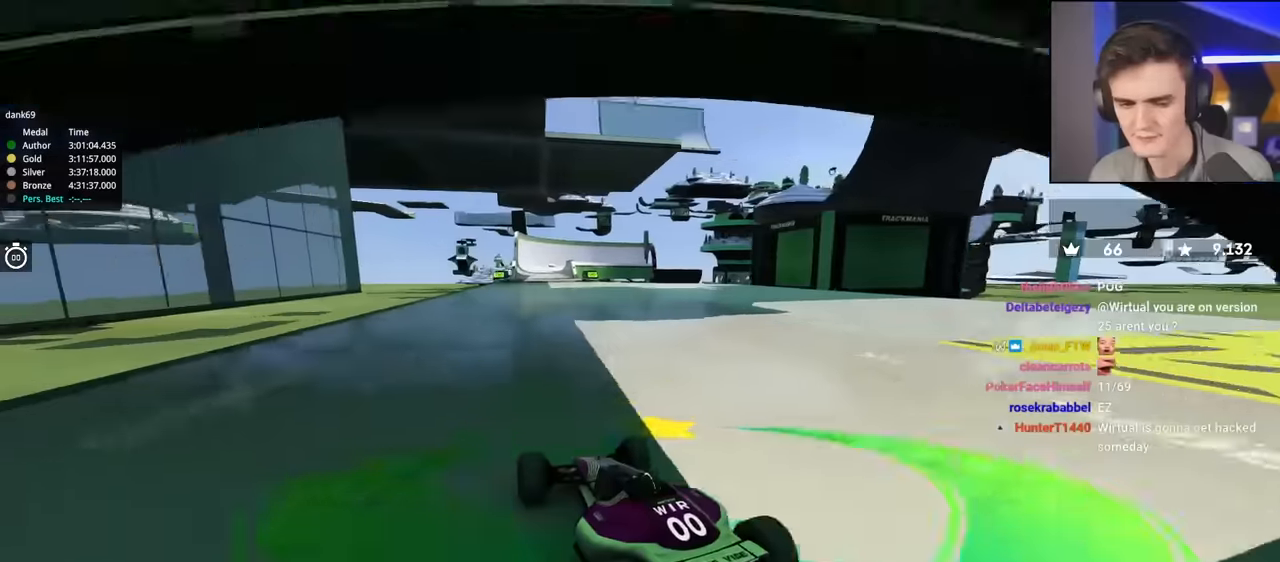
{"keys": ["right", "up"], "events": [[66, "right", "up"], [400, "right", "down"]]}
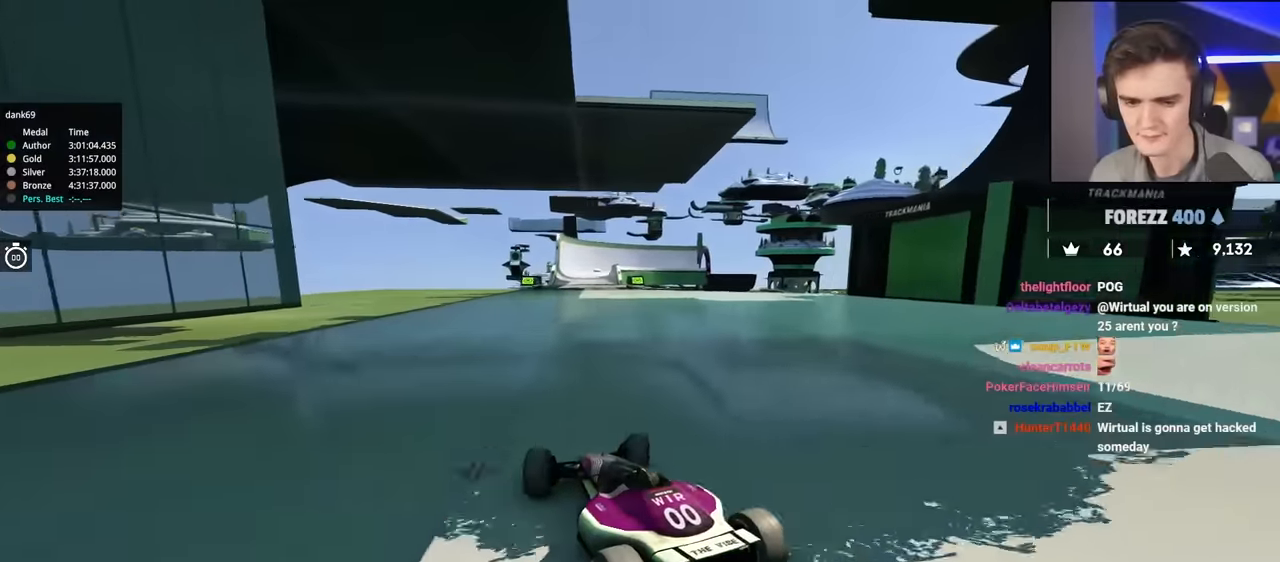
{"keys": ["up"], "events": [[216, "right", "up"], [316, "left", "down"], [366, "left", "up"]]}
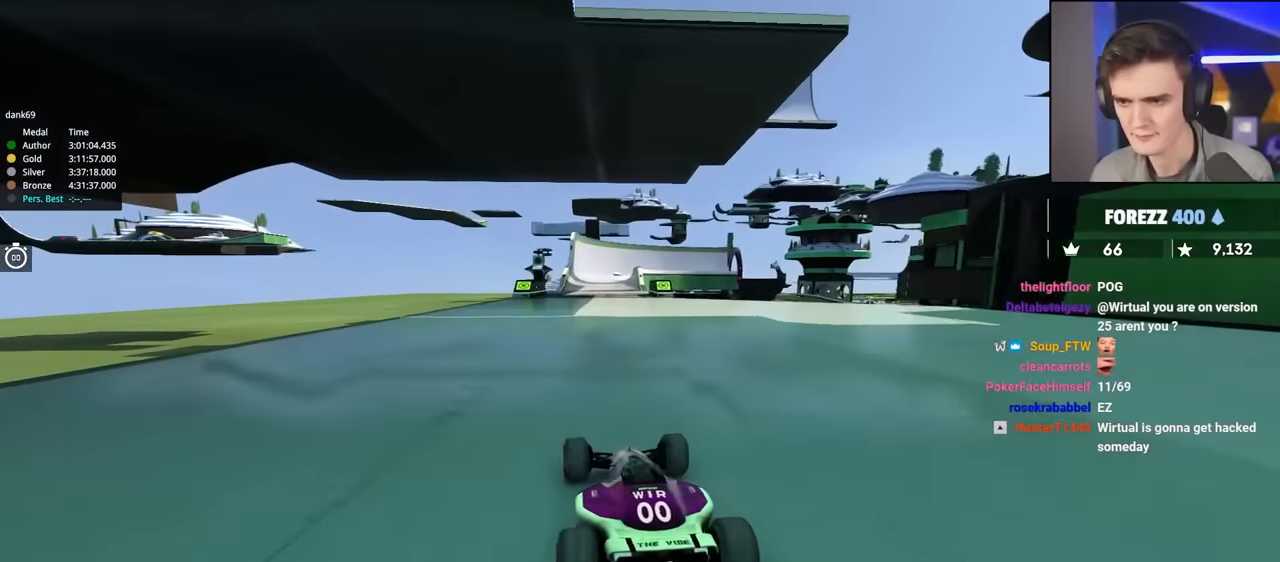
{"keys": ["up"], "events": [[50, "left", "down"], [183, "left", "up"]]}
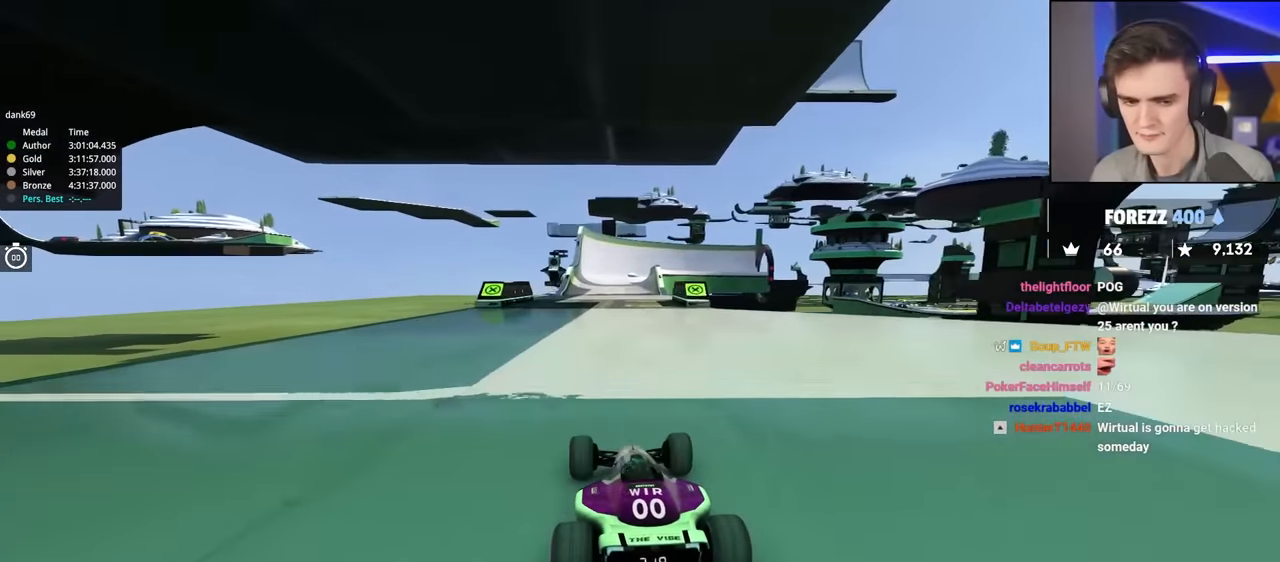
{"keys": ["left", "up"], "events": [[433, "left", "down"]]}
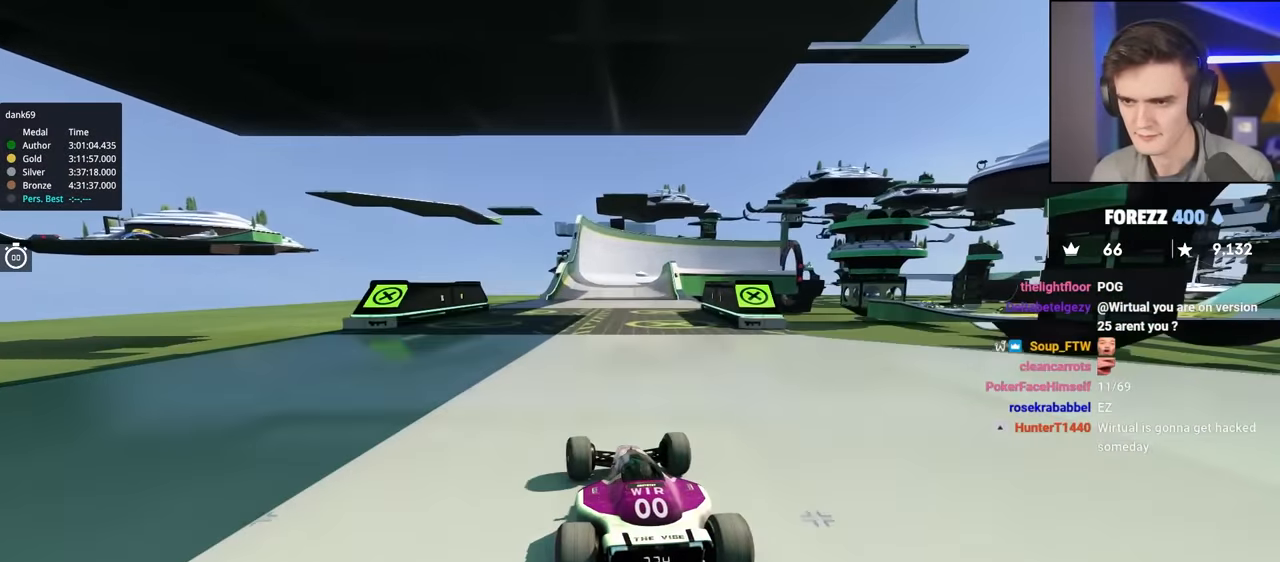
{"keys": ["up"], "events": [[83, "left", "up"], [216, "right", "down"], [316, "right", "up"]]}
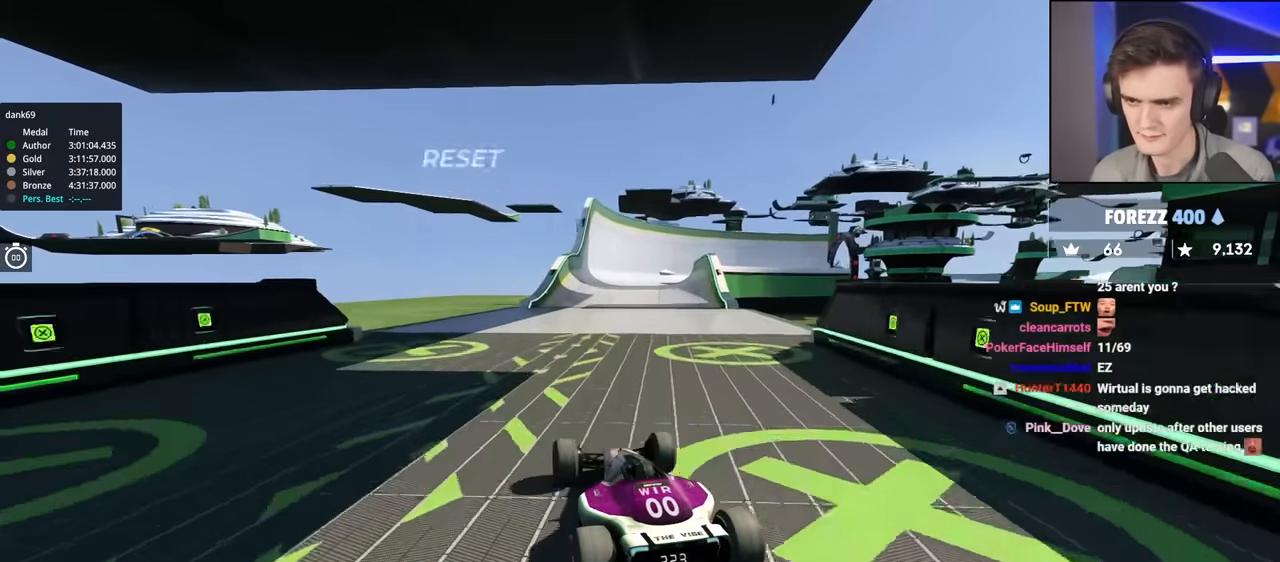
{"keys": ["right", "up"], "events": [[333, "right", "down"]]}
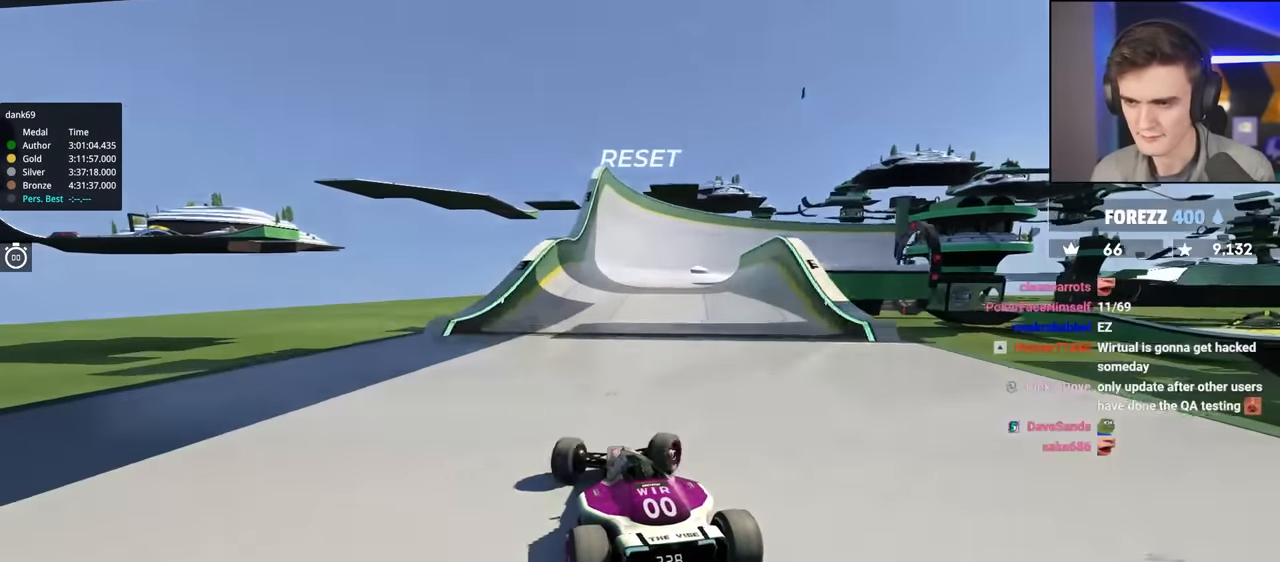
{"keys": ["up"], "events": [[16, "right", "up"], [150, "right", "down"], [200, "right", "up"], [383, "left", "down"], [433, "left", "up"]]}
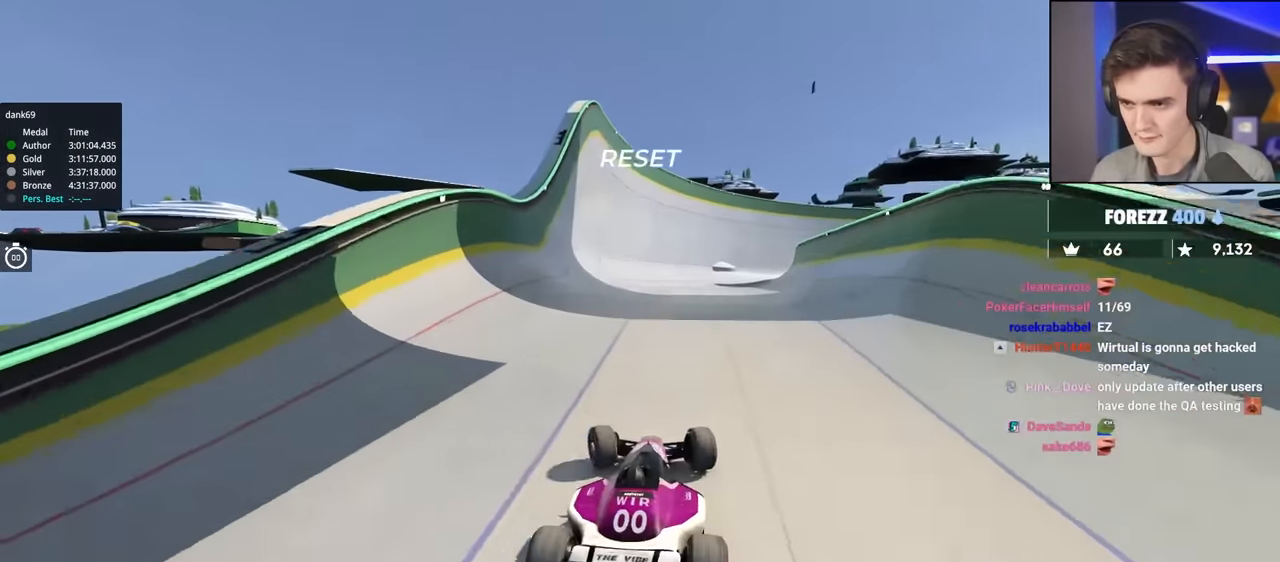
{"keys": ["left", "up"], "events": [[116, "left", "down"], [216, "left", "up"], [400, "left", "down"]]}
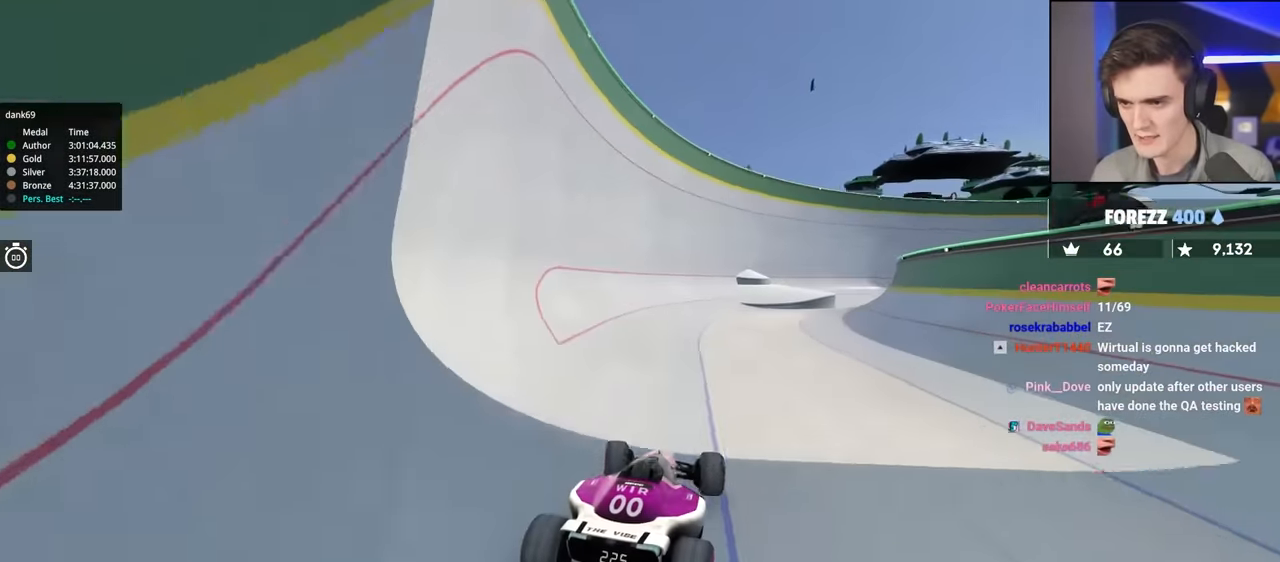
{"keys": ["left", "up"], "events": []}
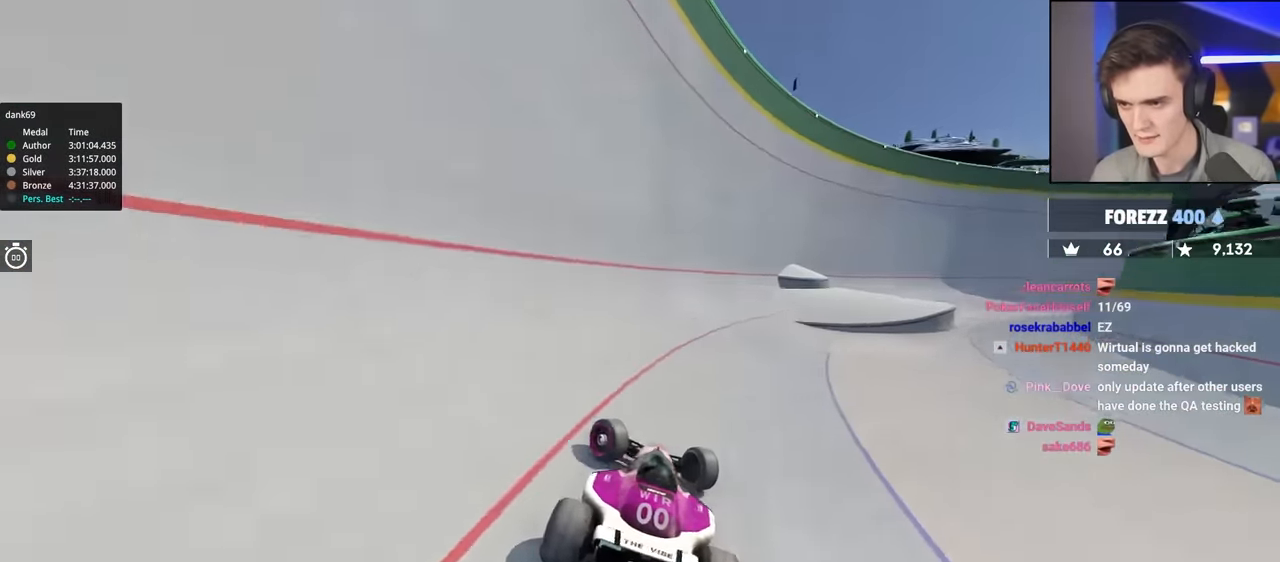
{"keys": ["left", "up"], "events": [[16, "left", "up"], [100, "right", "down"], [150, "right", "up"], [433, "left", "down"]]}
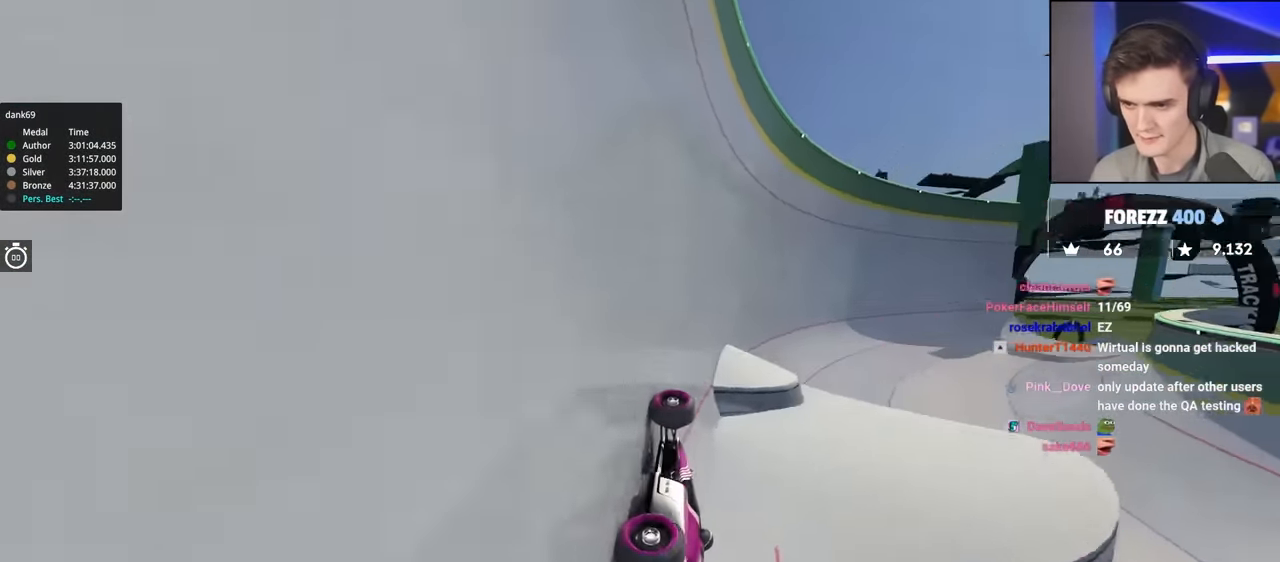
{"keys": ["left", "up"], "events": [[216, "left", "up"], [266, "right", "down"], [350, "right", "up"], [400, "left", "down"]]}
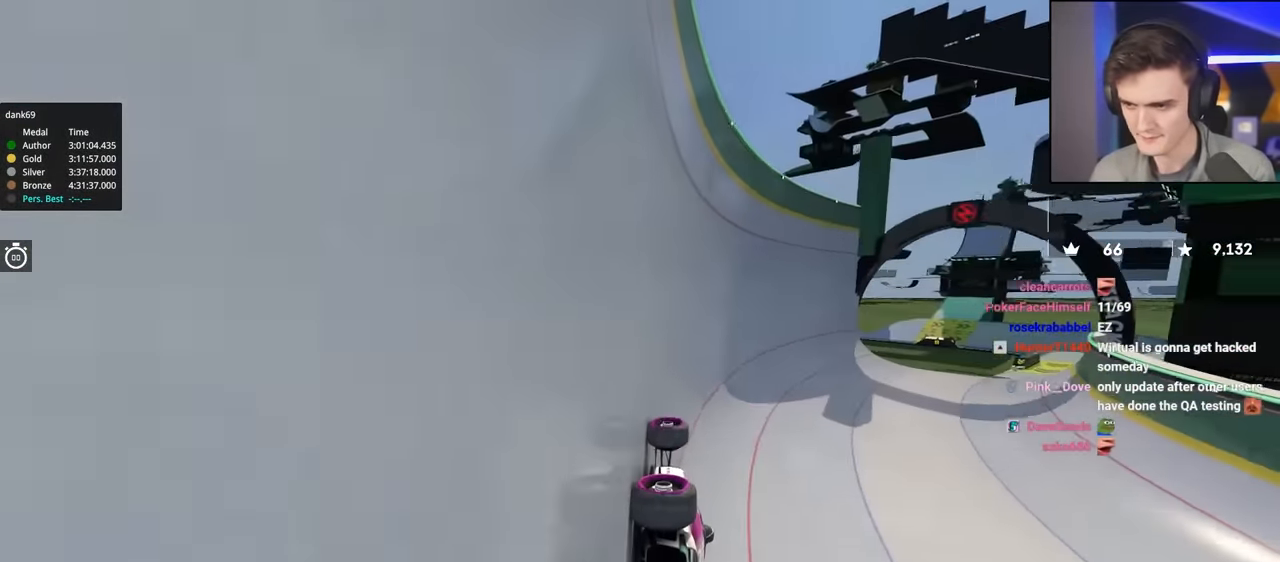
{"keys": ["right", "up"], "events": [[283, "left", "up"], [283, "right", "down"]]}
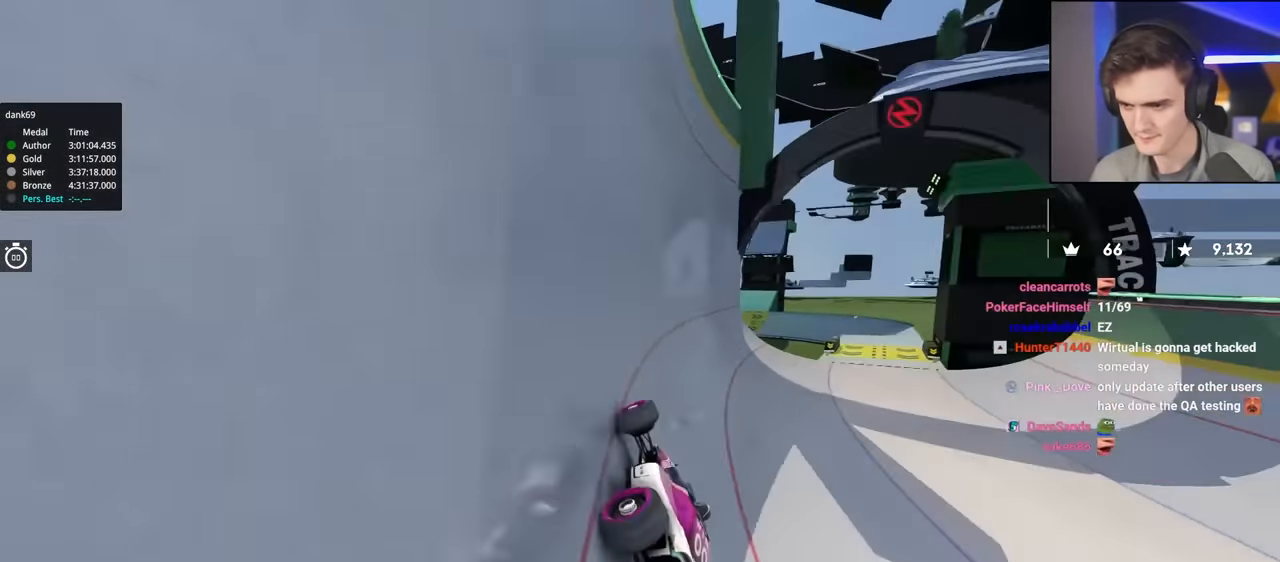
{"keys": ["right"], "events": [[116, "up", "up"]]}
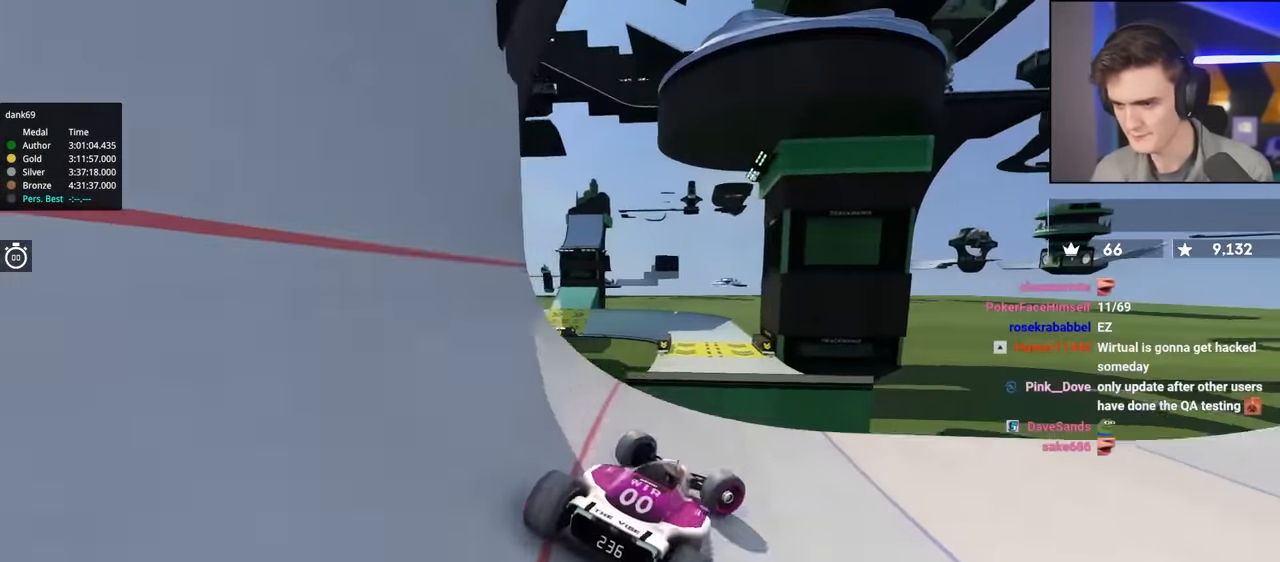
{"keys": ["right", "up"], "events": [[33, "up", "down"]]}
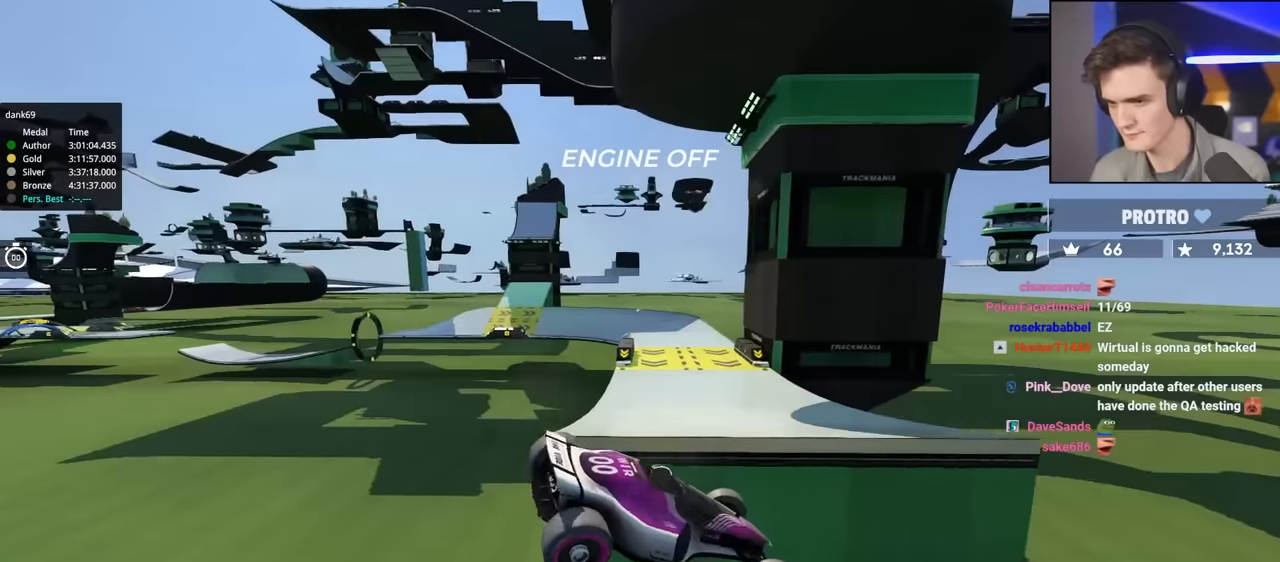
{"keys": ["right"], "events": [[466, "up", "up"]]}
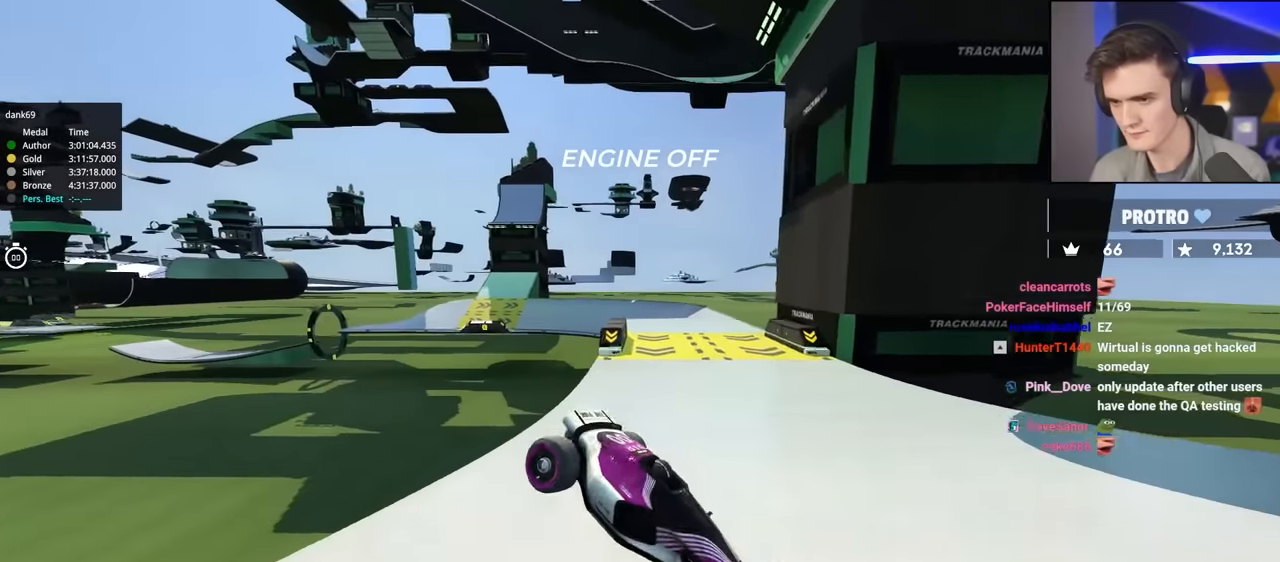
{"keys": ["right"], "events": [[16, "right", "up"], [433, "right", "down"]]}
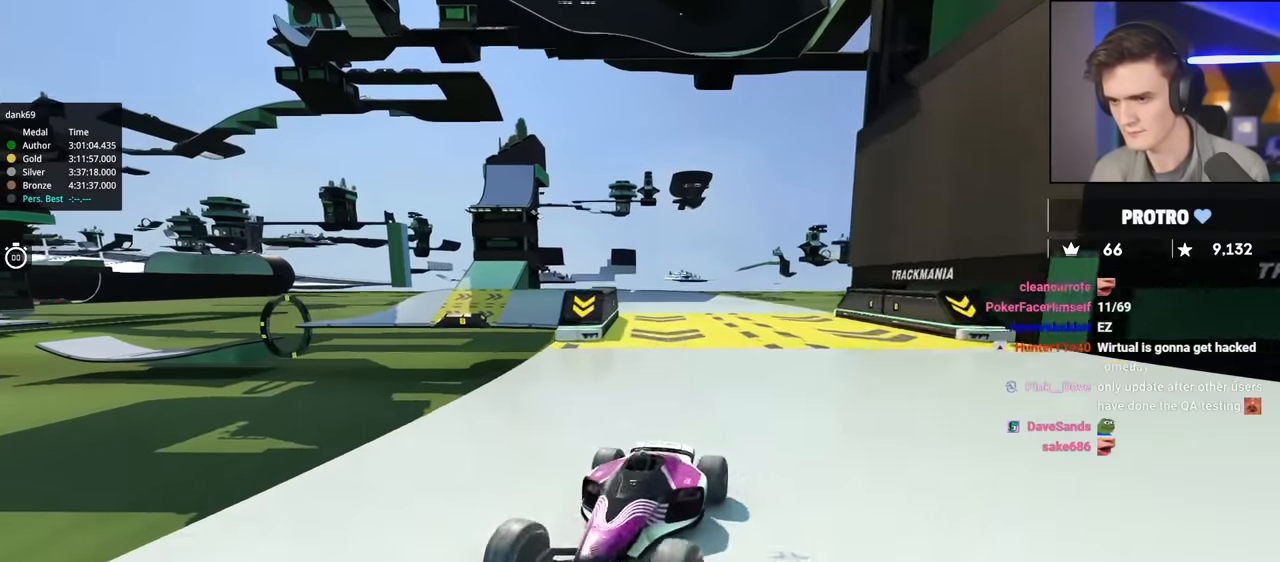
{"keys": ["right"], "events": []}
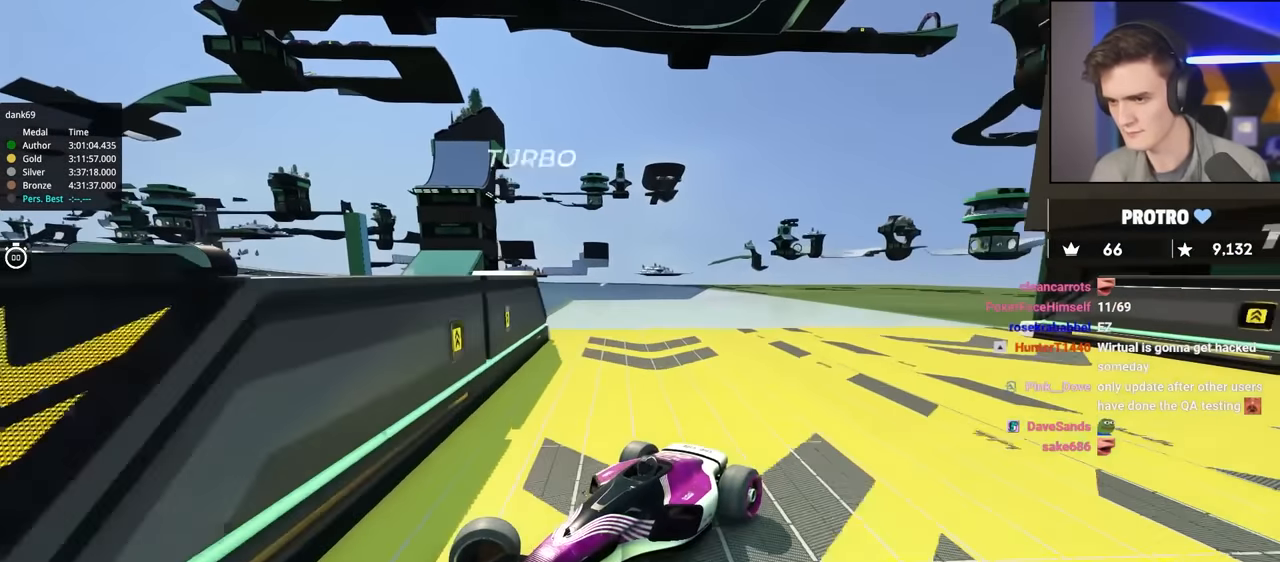
{"keys": [], "events": [[50, "right", "up"]]}
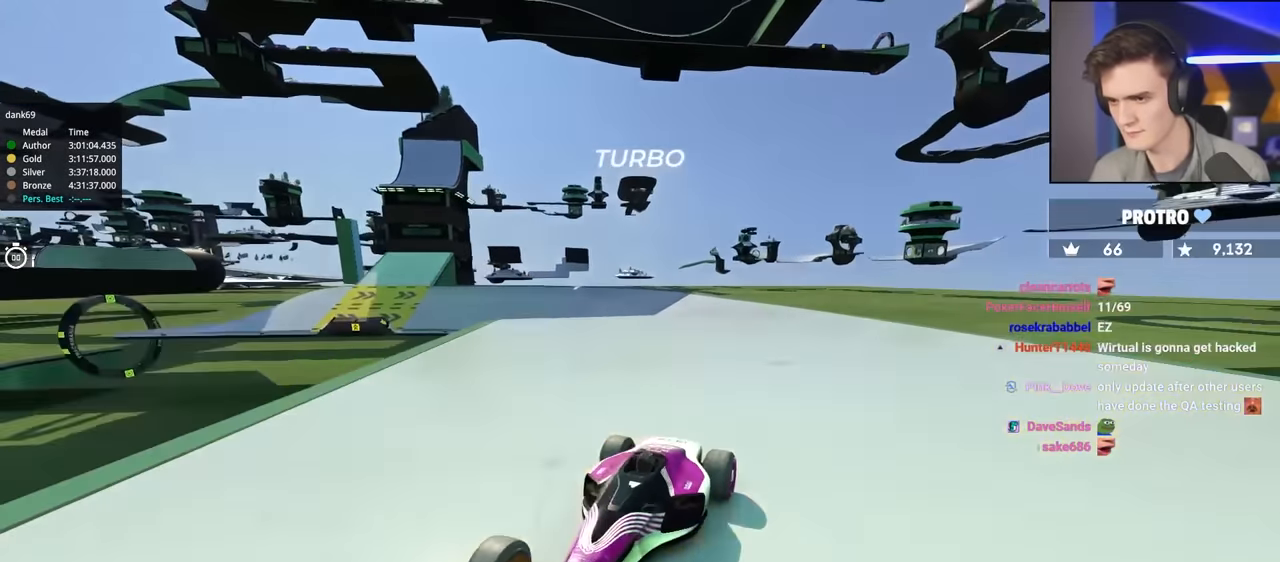
{"keys": [], "events": []}
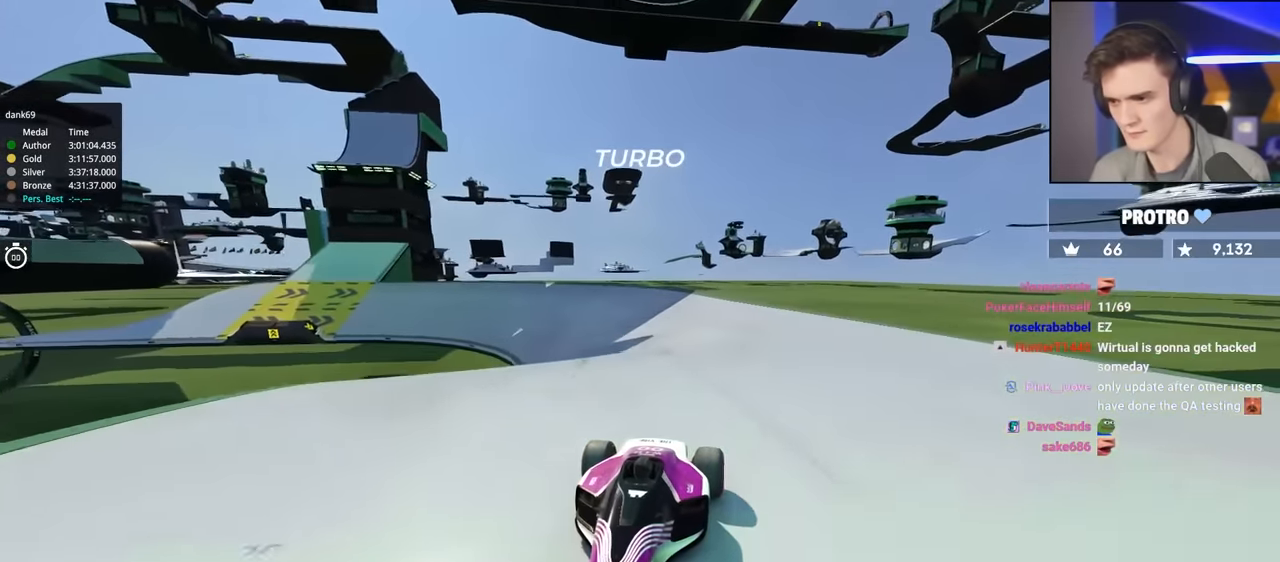
{"keys": ["right"], "events": [[450, "right", "down"]]}